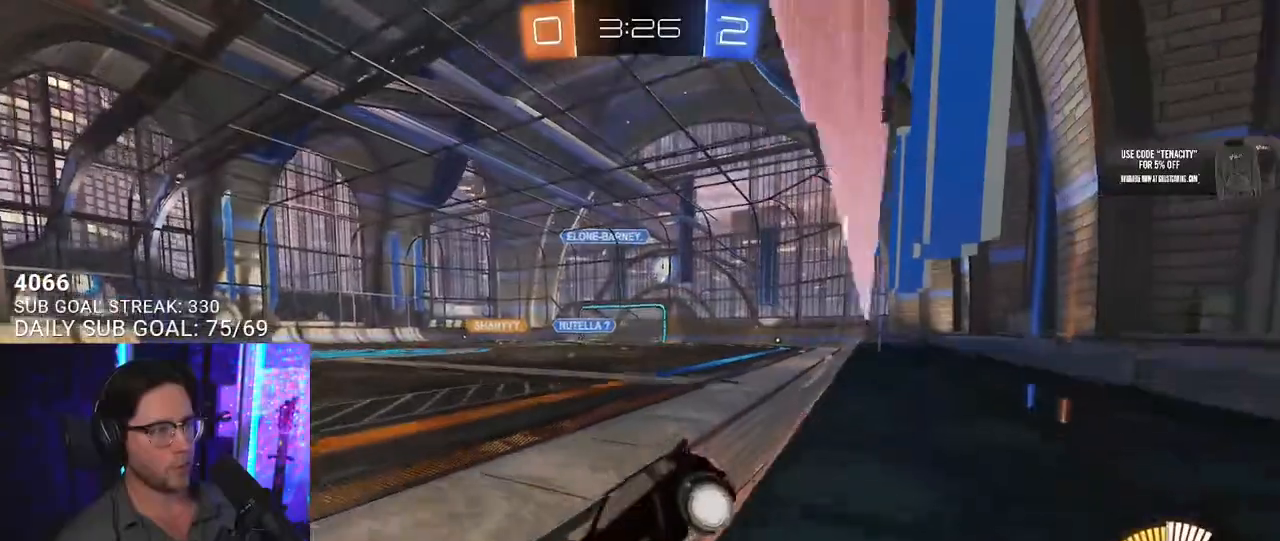
Gameplay with a controller (PlayStation layout); each line is a JSON object with the inputs held at the frame after it. "events" lists button and stick changes between this image and that frame as [ms after this image, input, new state], when the widget could be followed in between. Not read: L1 R1 R2.
{"buttons": [], "left_stick": "right", "right_stick": "center", "events": [[300, "SQUARE", "down"], [383, "SQUARE", "up"]]}
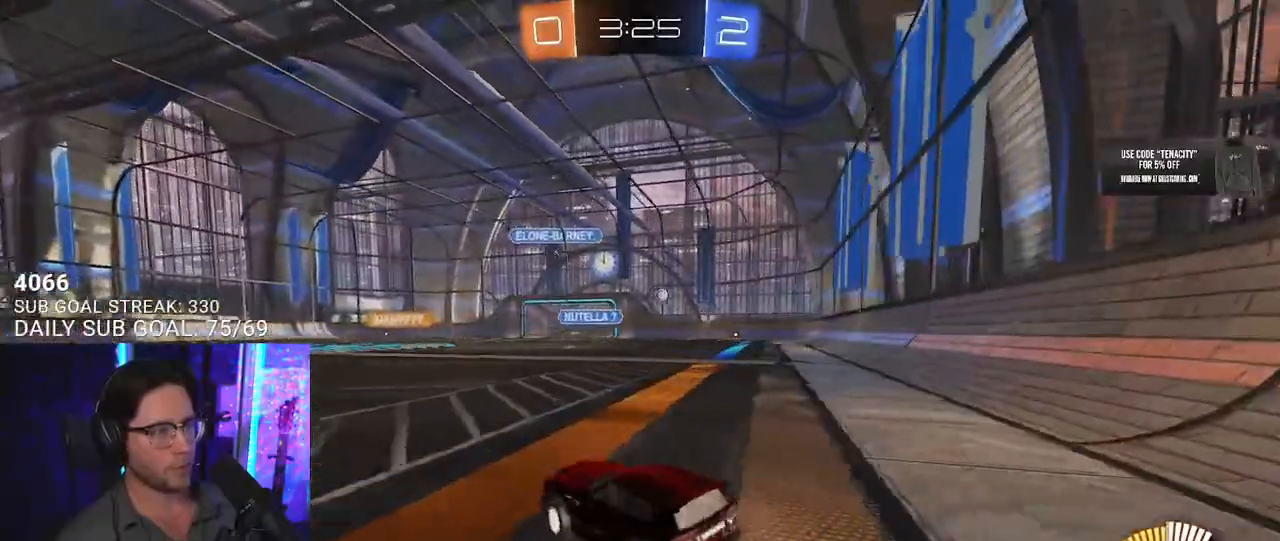
{"buttons": [], "left_stick": "right", "right_stick": "center", "events": []}
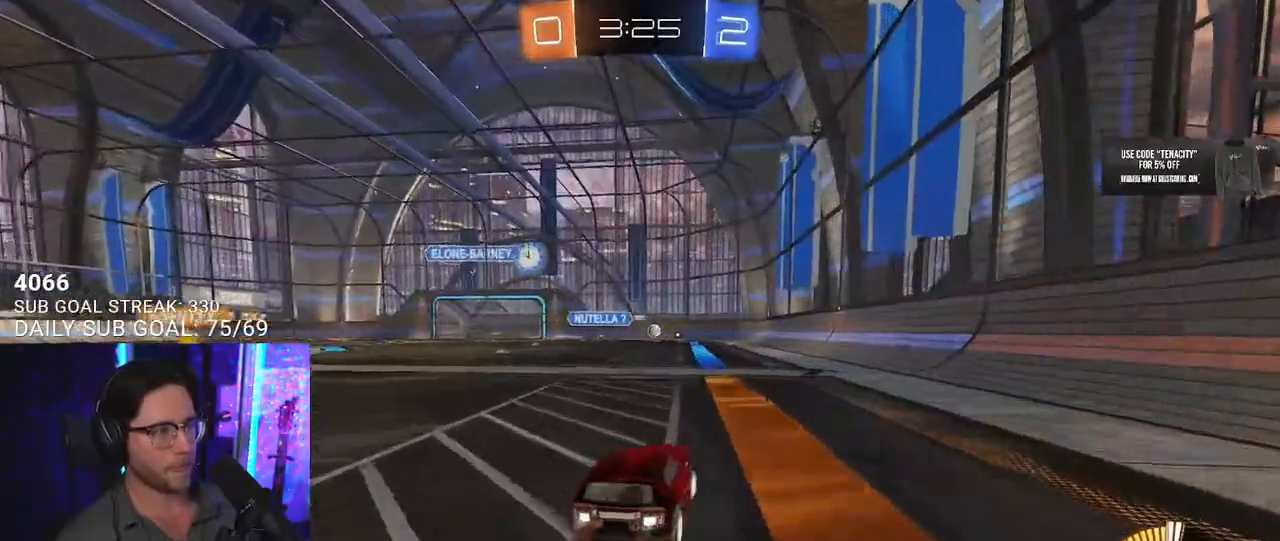
{"buttons": [], "left_stick": "center", "right_stick": "center", "events": [[100, "left_stick", "center"]]}
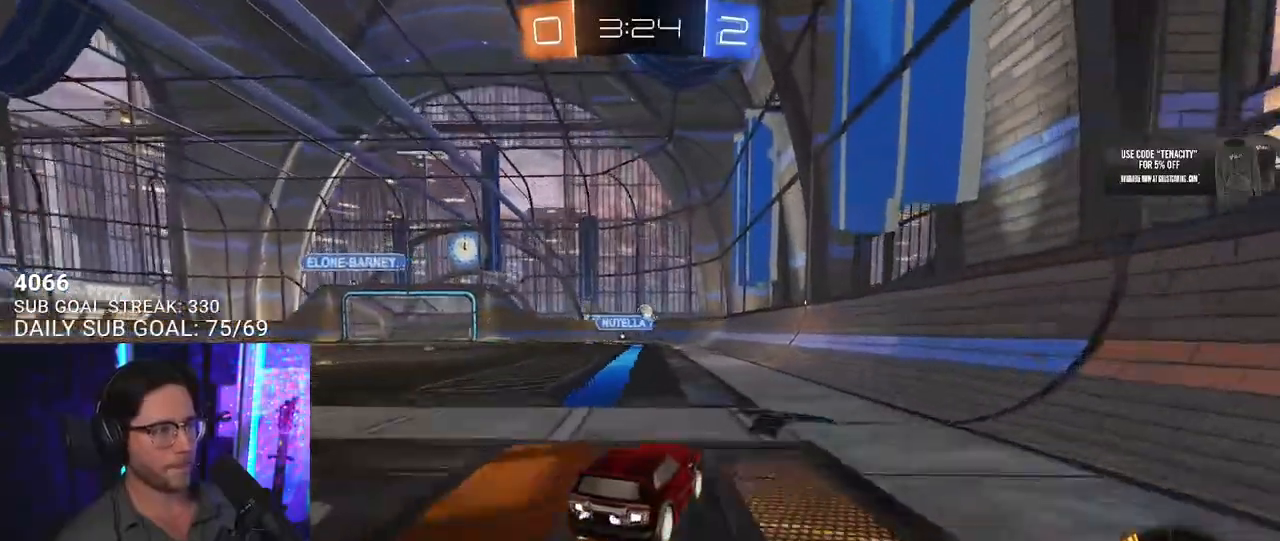
{"buttons": [], "left_stick": "center", "right_stick": "center", "events": [[17, "left_stick", "up-right"], [100, "left_stick", "center"], [250, "L2", "down"], [500, "L2", "up"]]}
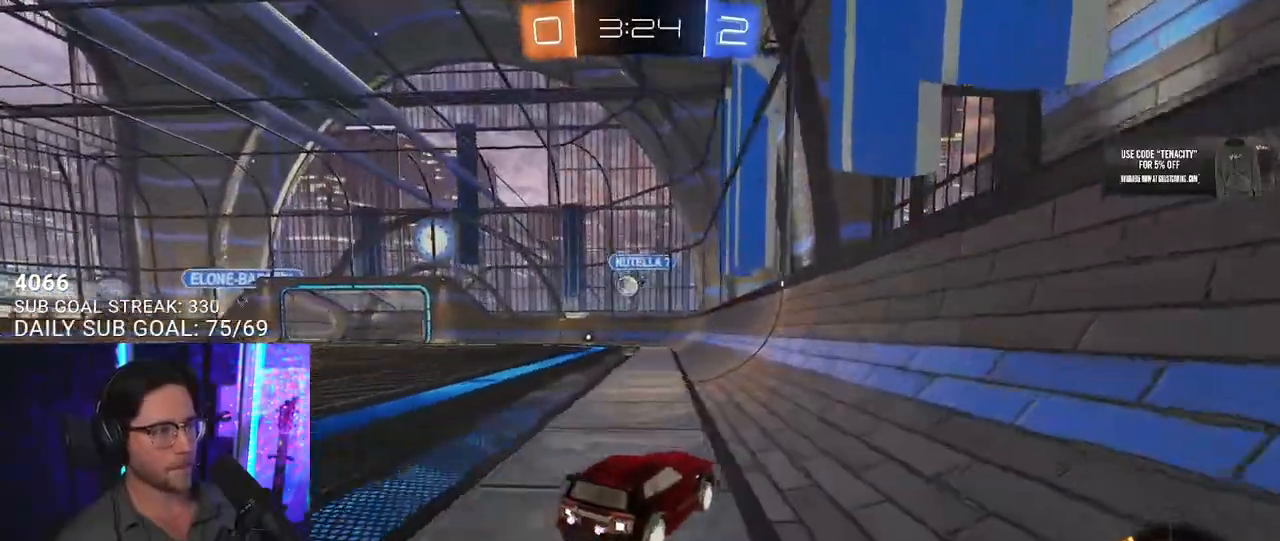
{"buttons": ["SQUARE"], "left_stick": "left", "right_stick": "center", "events": [[17, "left_stick", "left"], [300, "SQUARE", "down"]]}
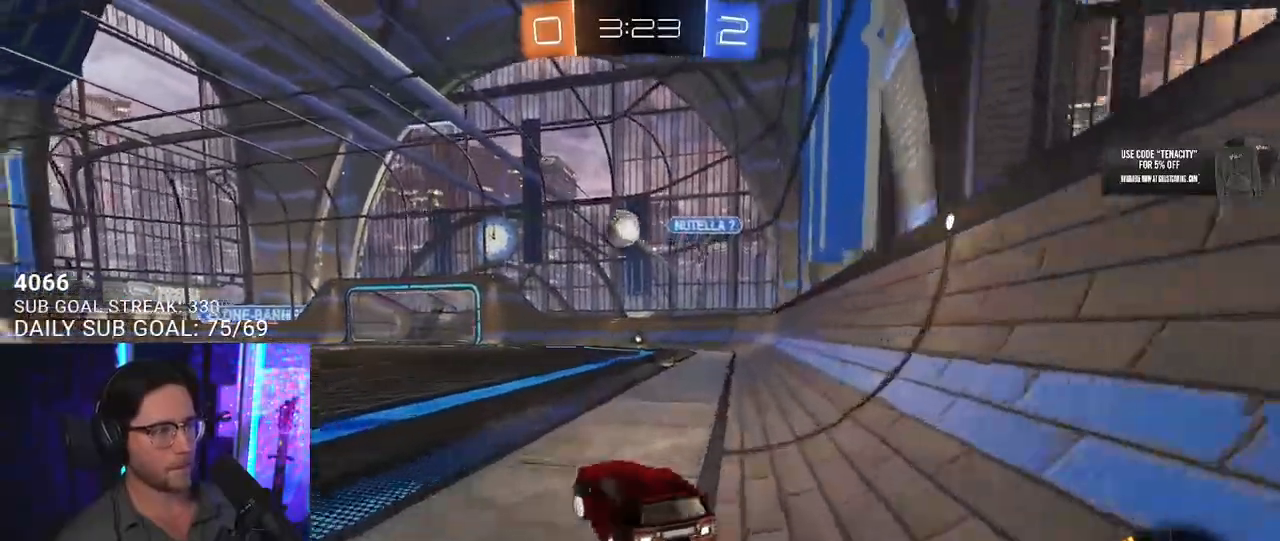
{"buttons": [], "left_stick": "left", "right_stick": "center", "events": [[17, "SQUARE", "up"]]}
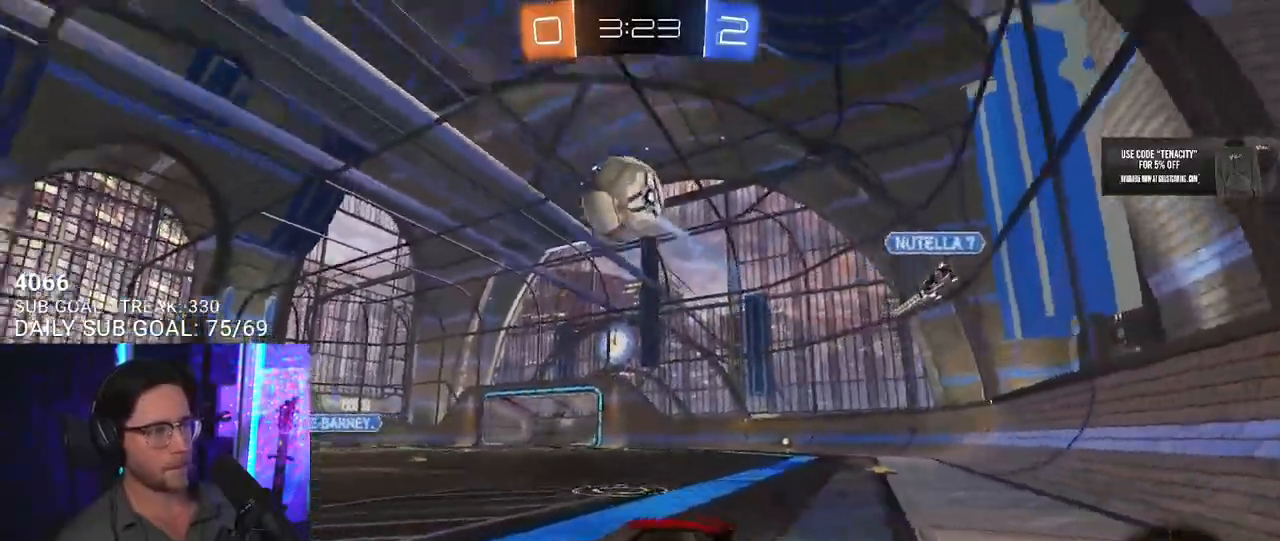
{"buttons": [], "left_stick": "center", "right_stick": "center", "events": [[67, "TRIANGLE", "down"], [183, "left_stick", "center"], [217, "TRIANGLE", "up"]]}
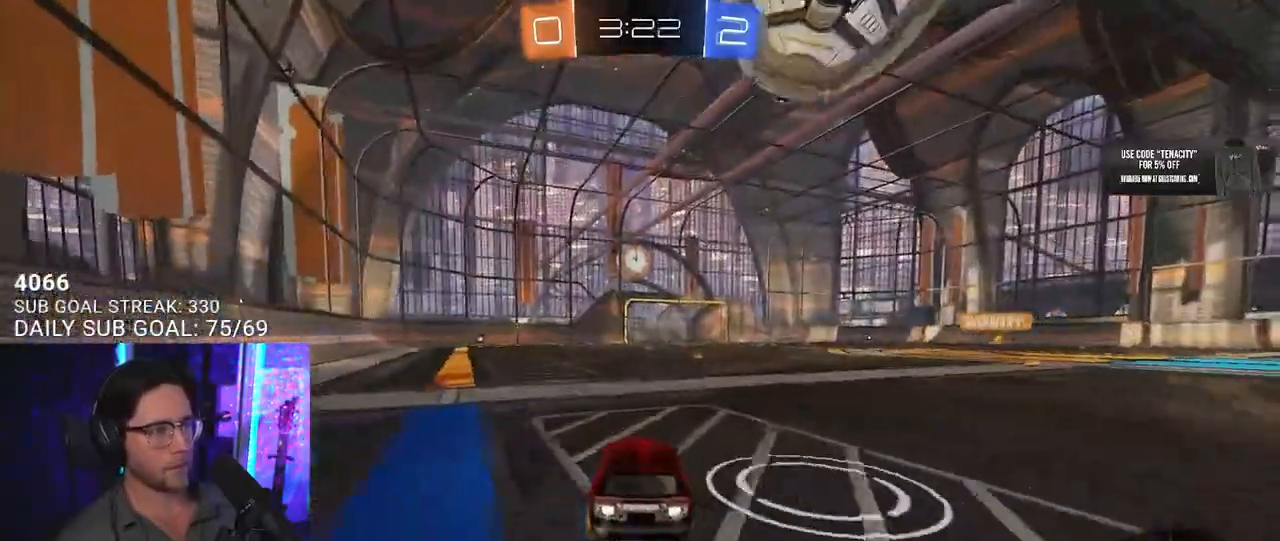
{"buttons": [], "left_stick": "left", "right_stick": "center"}
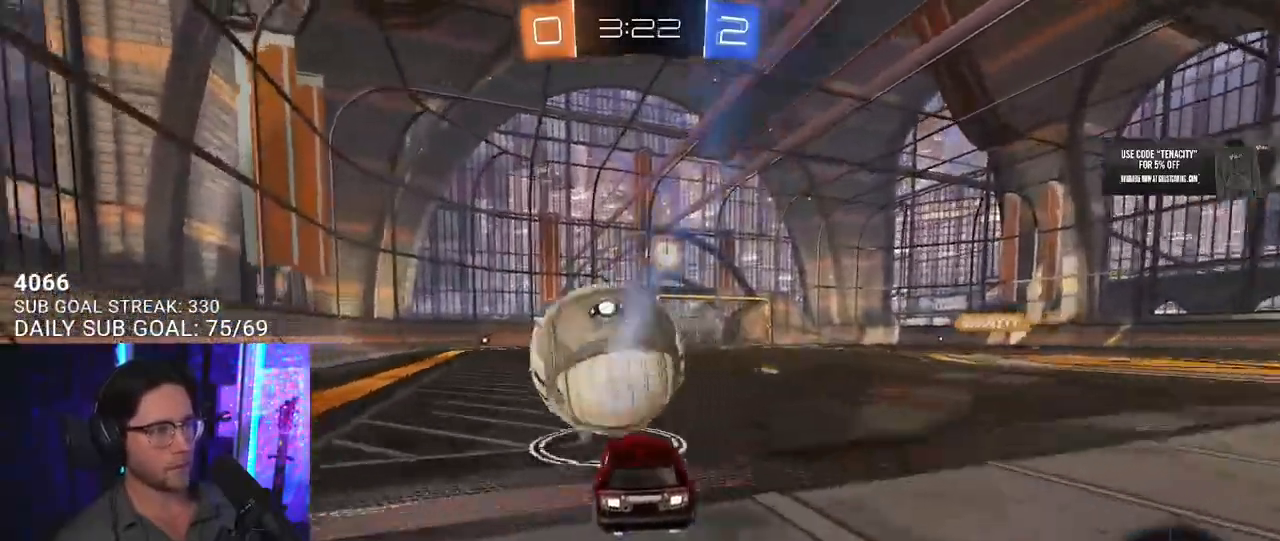
{"buttons": [], "left_stick": "left", "right_stick": "center"}
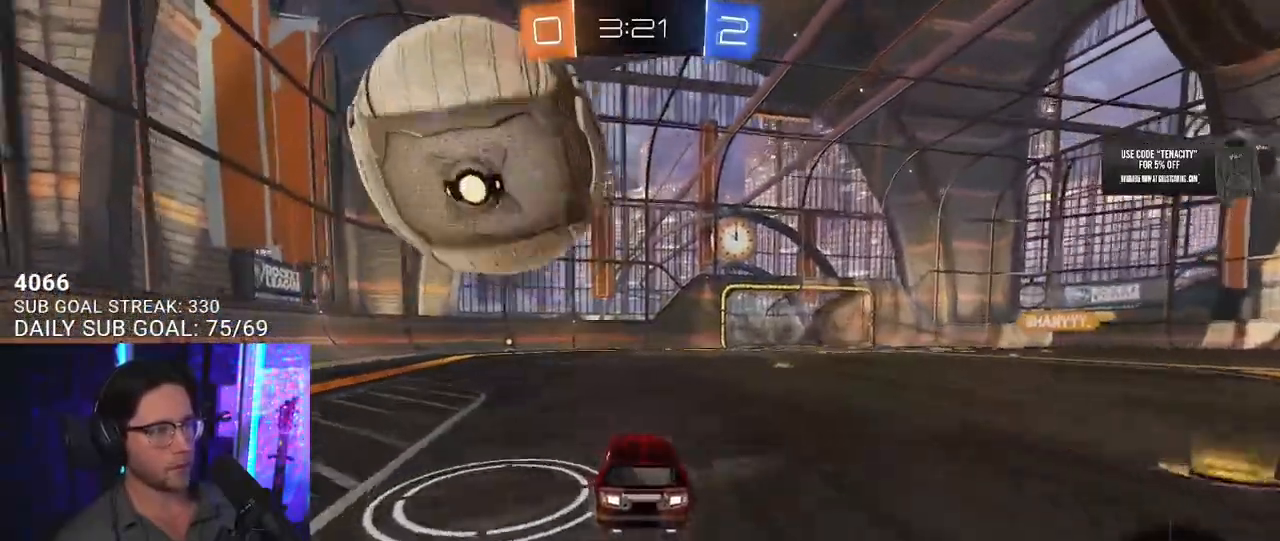
{"buttons": ["CROSS"], "left_stick": "center", "right_stick": "center", "events": [[17, "left_stick", "center"], [433, "CROSS", "down"]]}
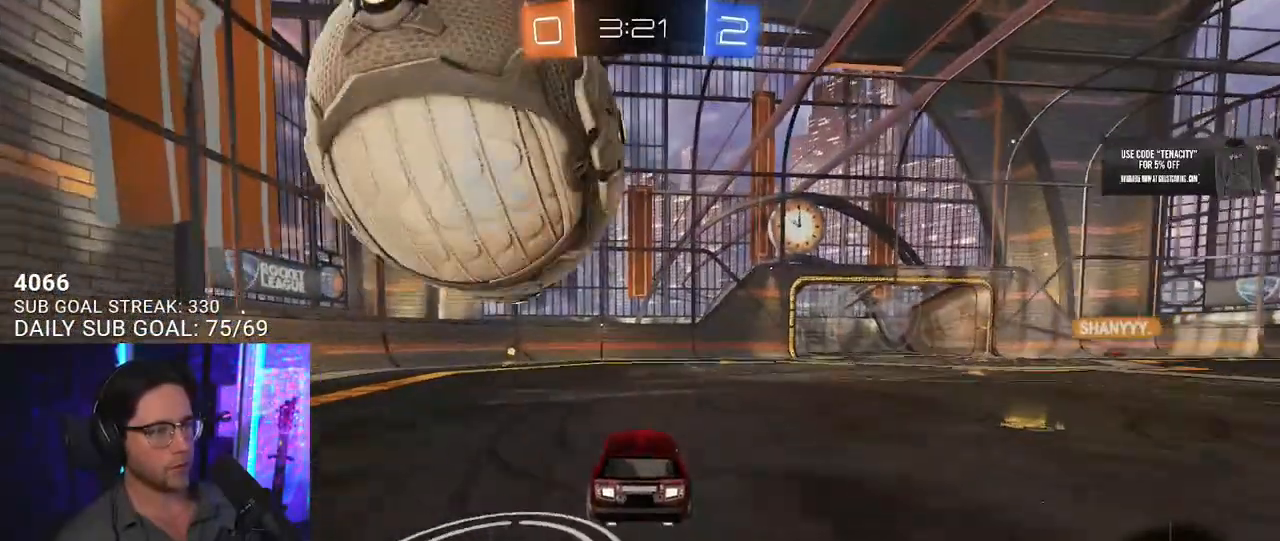
{"buttons": [], "left_stick": "up-right", "right_stick": "center", "events": [[33, "CROSS", "up"], [117, "L2", "down"], [117, "left_stick", "left"], [183, "CROSS", "down"], [200, "left_stick", "down-left"], [250, "L2", "up"], [300, "CROSS", "up"], [350, "L2", "down"], [400, "left_stick", "up-left"], [500, "L2", "up"], [500, "left_stick", "up-right"]]}
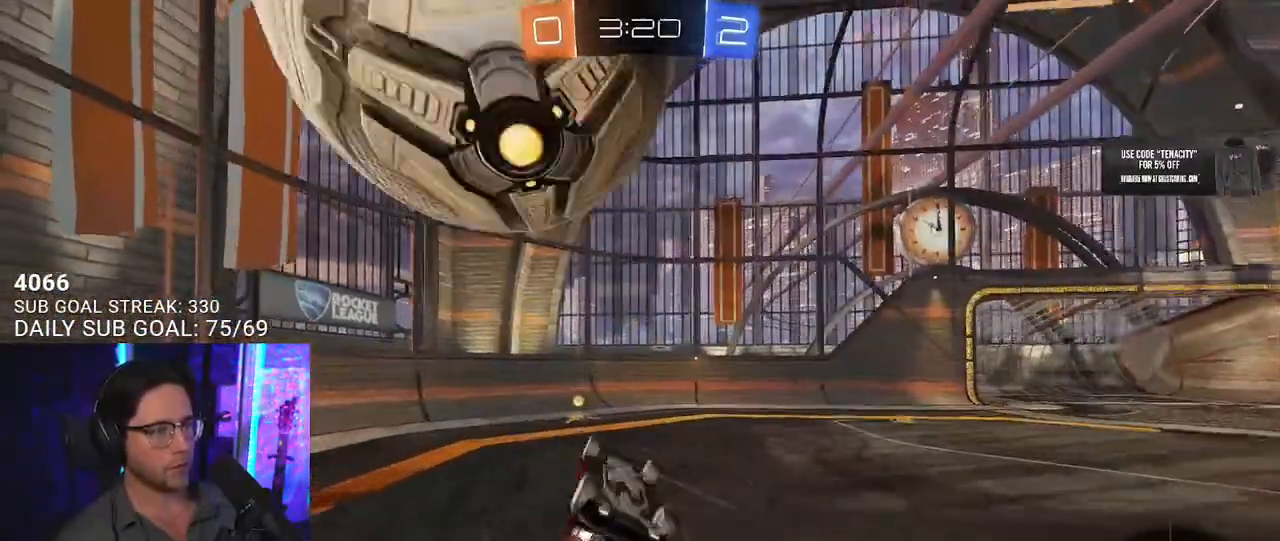
{"buttons": [], "left_stick": "left", "right_stick": "center", "events": [[50, "left_stick", "right"], [250, "left_stick", "down"], [283, "L2", "down"], [333, "left_stick", "left"], [383, "TRIANGLE", "down"], [433, "L2", "up"], [500, "TRIANGLE", "up"]]}
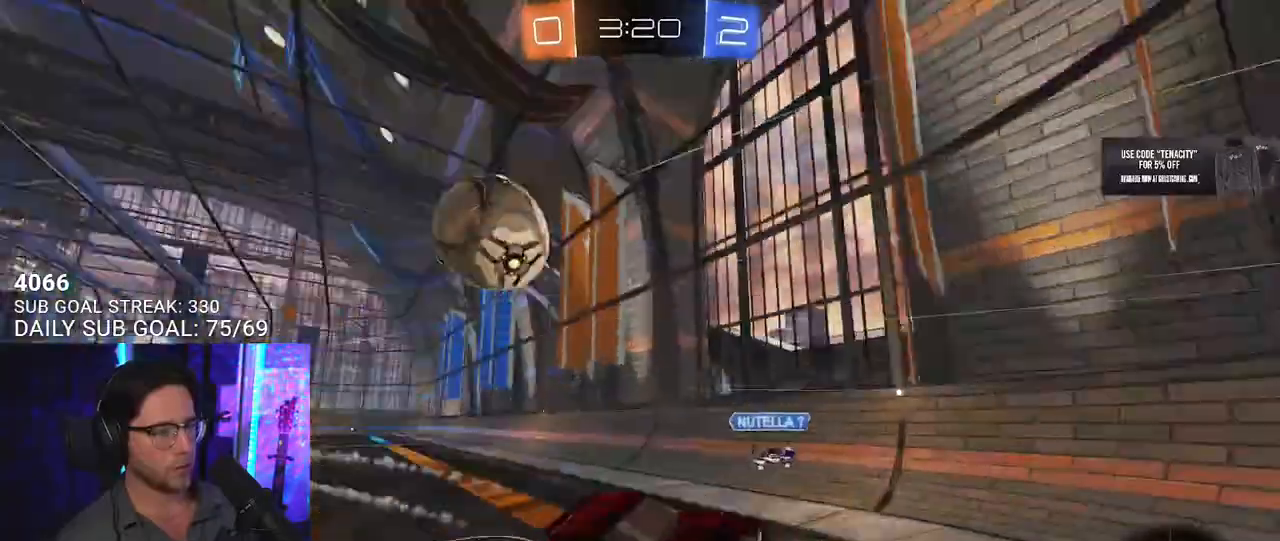
{"buttons": ["SQUARE"], "left_stick": "right", "right_stick": "center", "events": [[150, "left_stick", "right"], [450, "SQUARE", "down"]]}
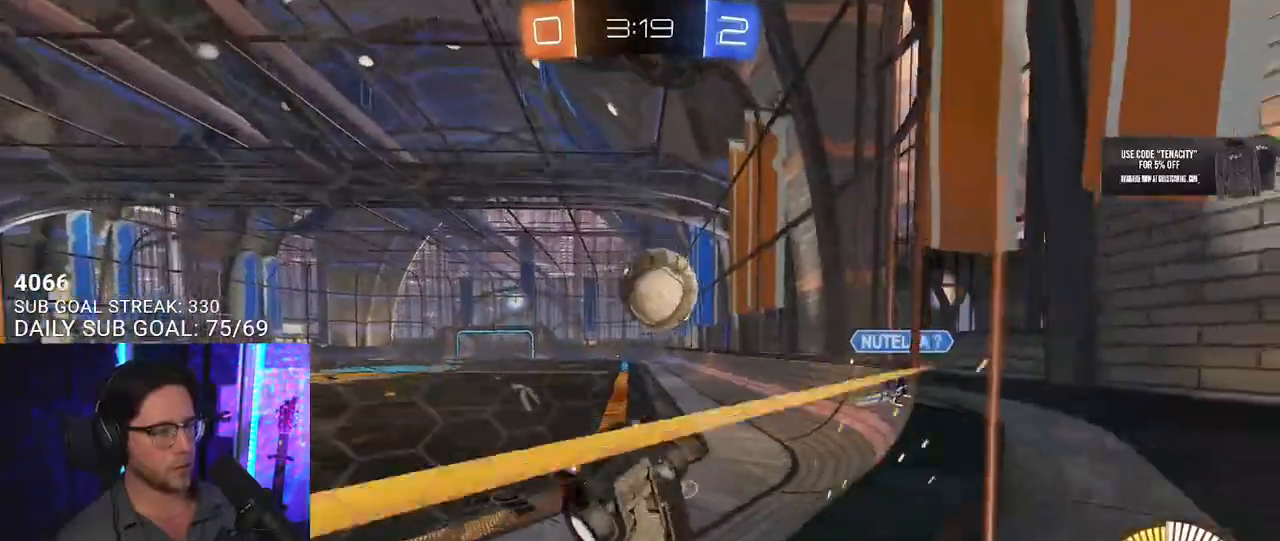
{"buttons": [], "left_stick": "right", "right_stick": "center", "events": [[117, "SQUARE", "up"]]}
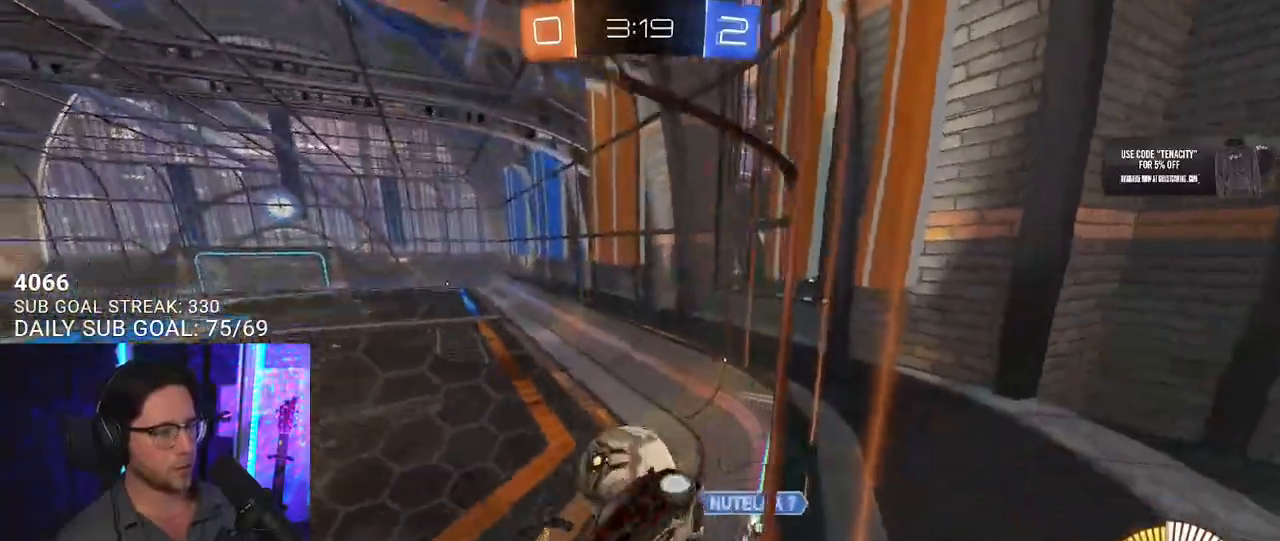
{"buttons": [], "left_stick": "down-right", "right_stick": "center", "events": [[117, "left_stick", "center"], [283, "left_stick", "right"], [417, "left_stick", "down-right"]]}
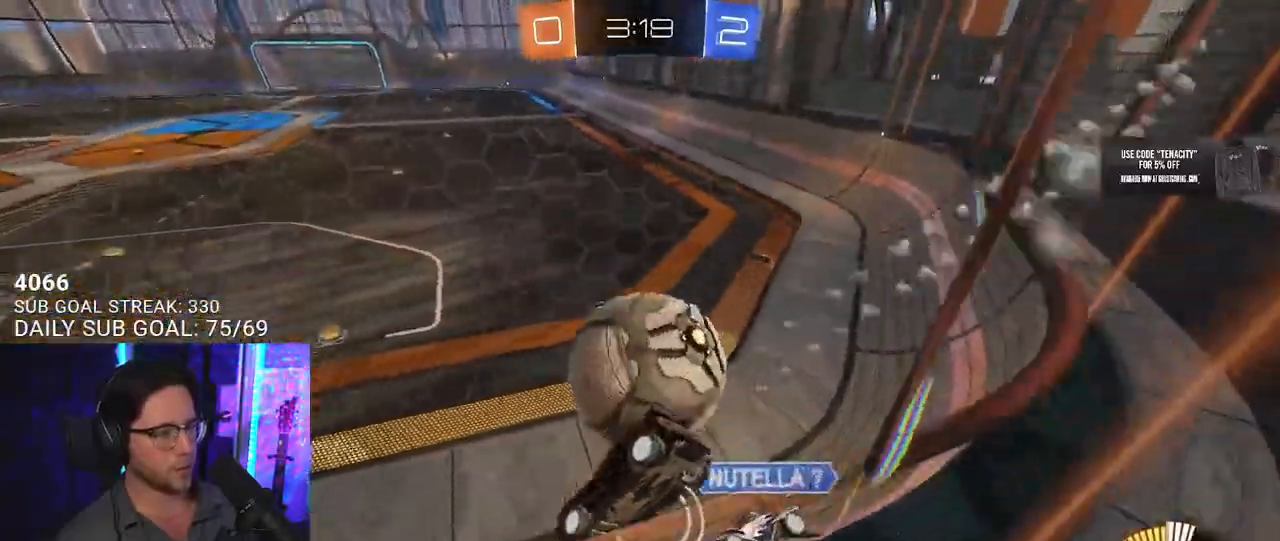
{"buttons": [], "left_stick": "right", "right_stick": "center", "events": [[117, "L2", "down"], [150, "left_stick", "down-left"], [317, "L2", "up"], [467, "left_stick", "right"]]}
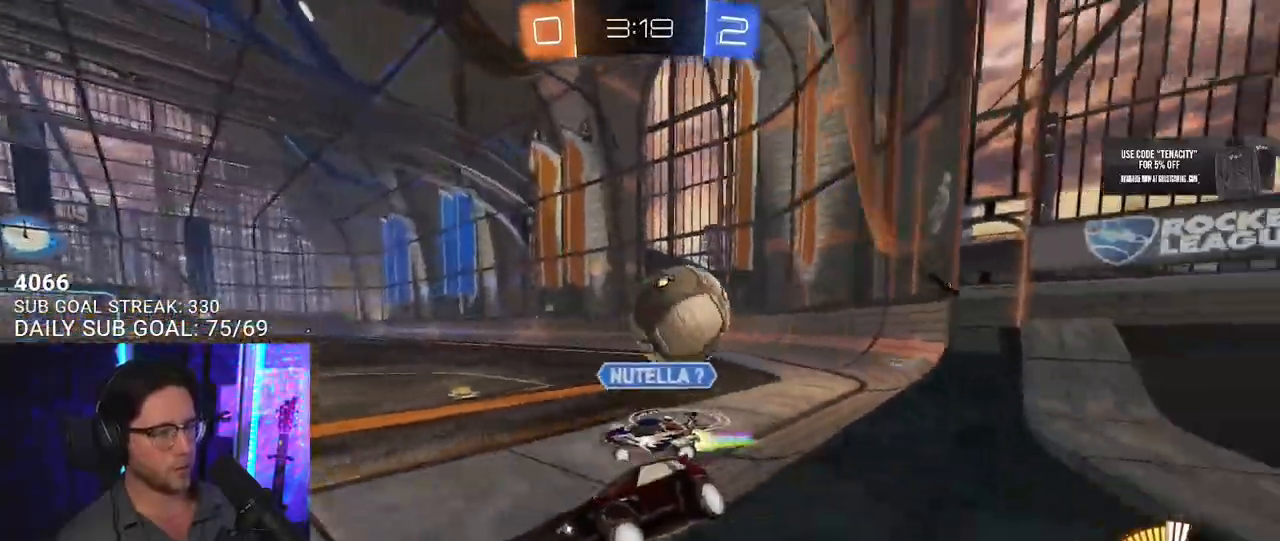
{"buttons": [], "left_stick": "right", "right_stick": "center", "events": [[17, "L2", "down"], [483, "L2", "up"]]}
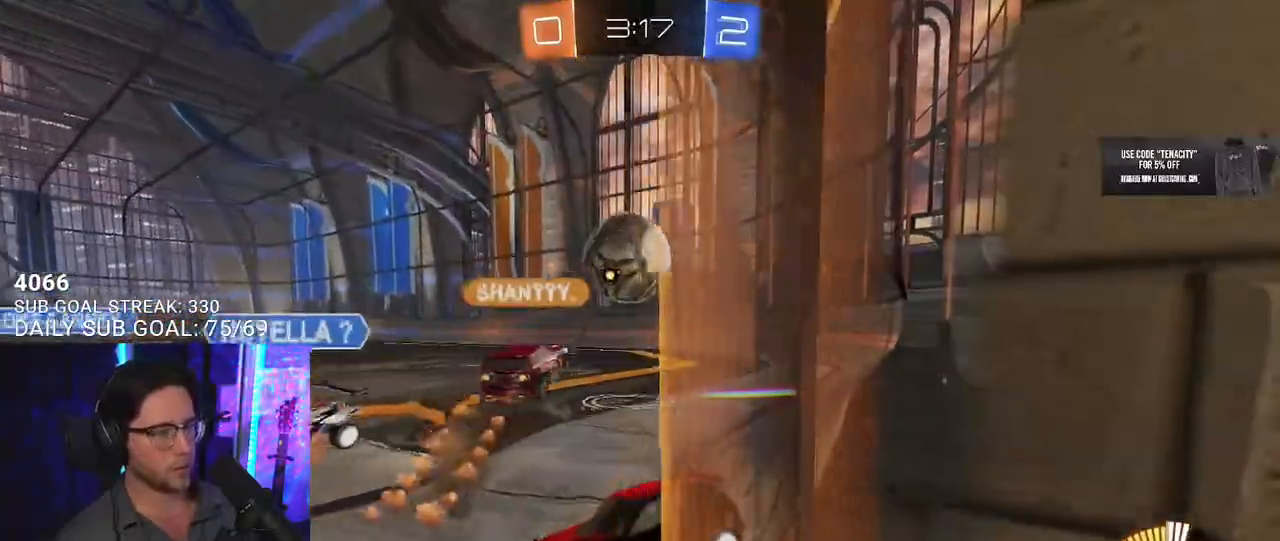
{"buttons": [], "left_stick": "left", "right_stick": "center", "events": [[467, "left_stick", "left"]]}
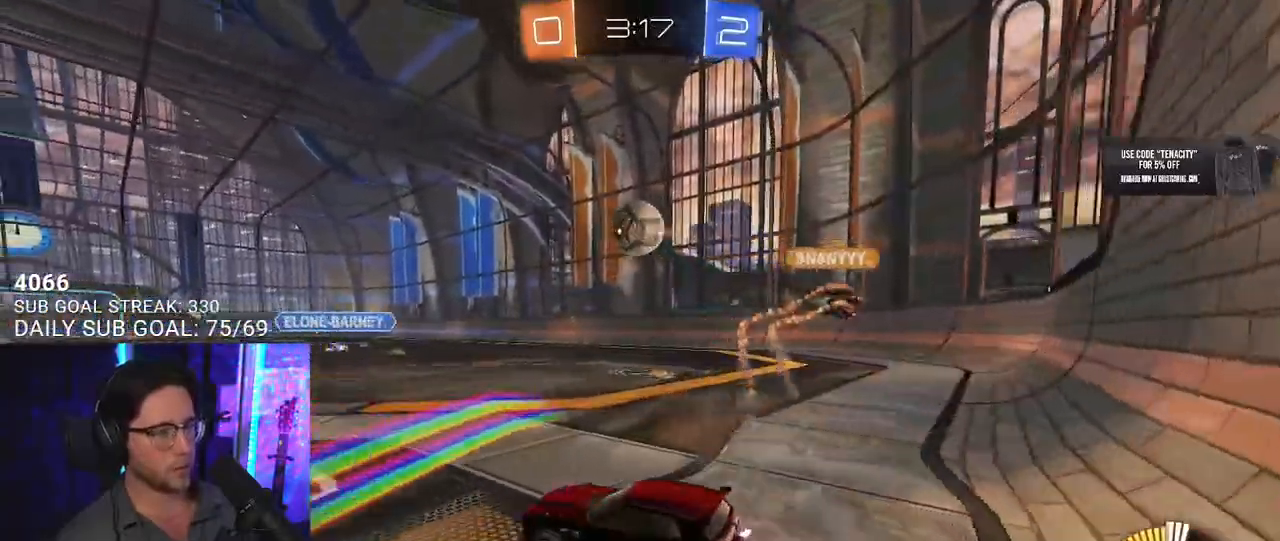
{"buttons": [], "left_stick": "right", "right_stick": "center", "events": [[100, "left_stick", "center"], [383, "left_stick", "right"]]}
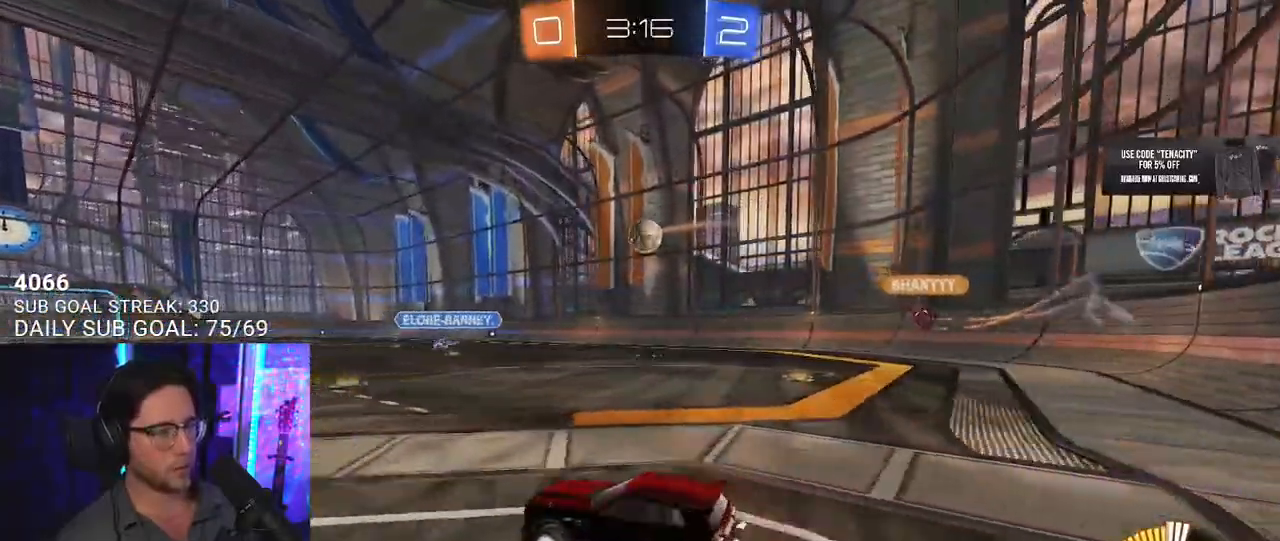
{"buttons": [], "left_stick": "right", "right_stick": "center", "events": [[33, "left_stick", "center"], [483, "left_stick", "right"]]}
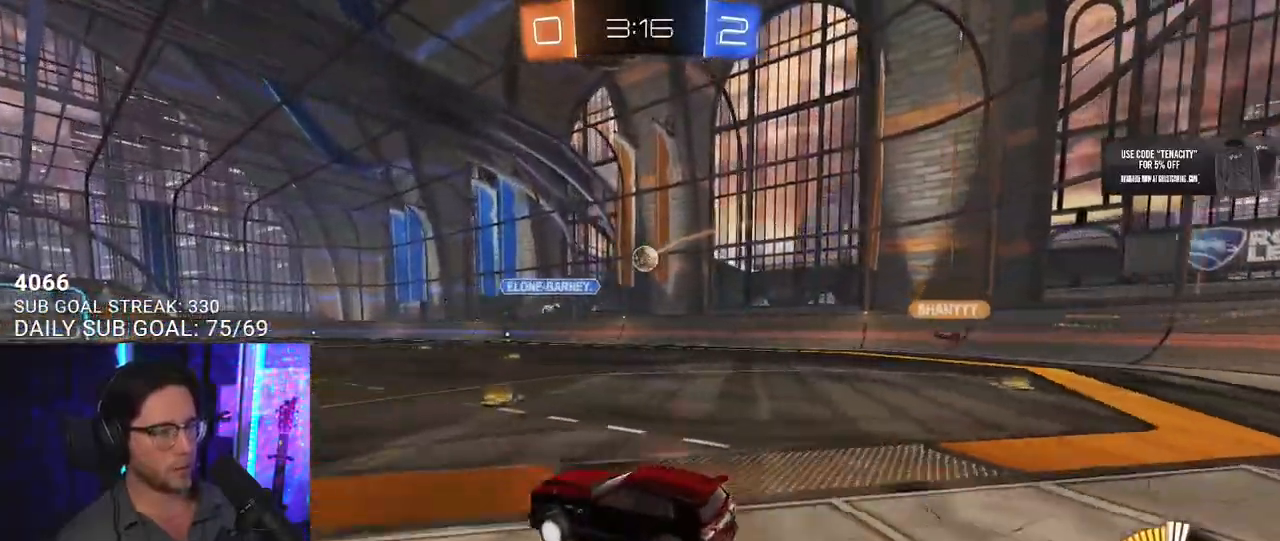
{"buttons": [], "left_stick": "right", "right_stick": "center", "events": [[50, "SQUARE", "down"], [200, "SQUARE", "up"]]}
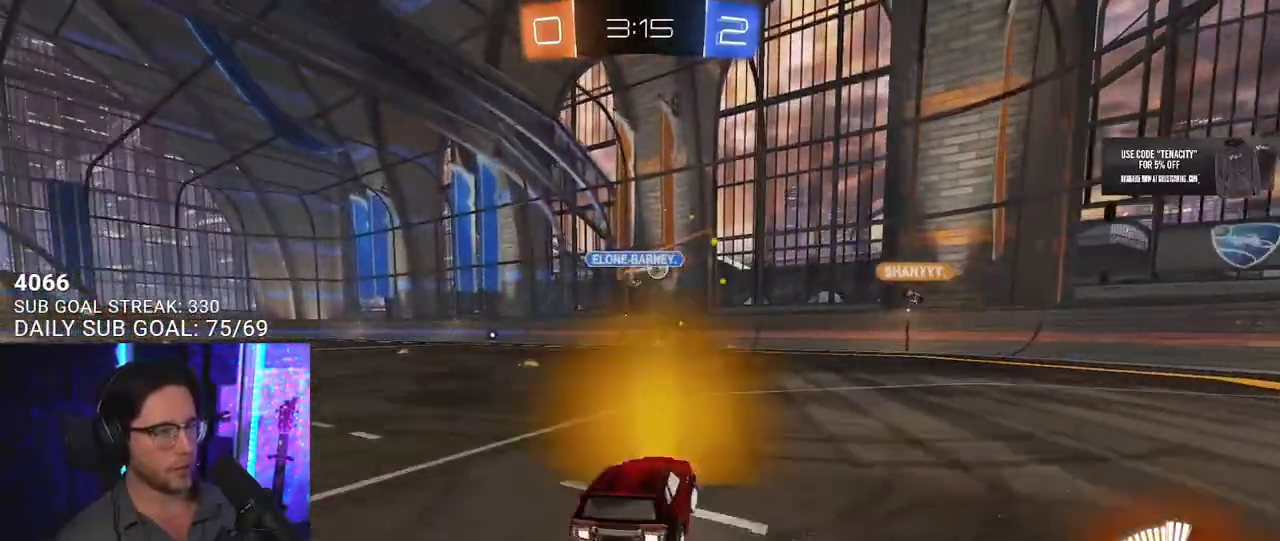
{"buttons": ["SQUARE"], "left_stick": "left", "right_stick": "center", "events": [[250, "left_stick", "left"], [333, "L2", "down"], [400, "L2", "up"], [400, "SQUARE", "down"]]}
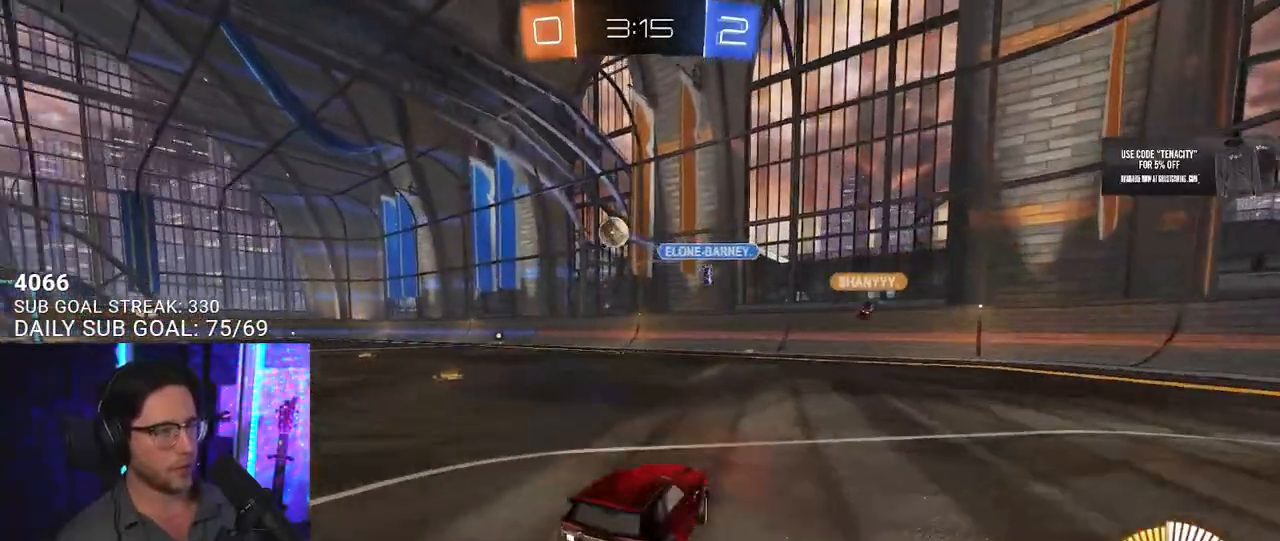
{"buttons": [], "left_stick": "left", "right_stick": "center", "events": [[50, "SQUARE", "up"]]}
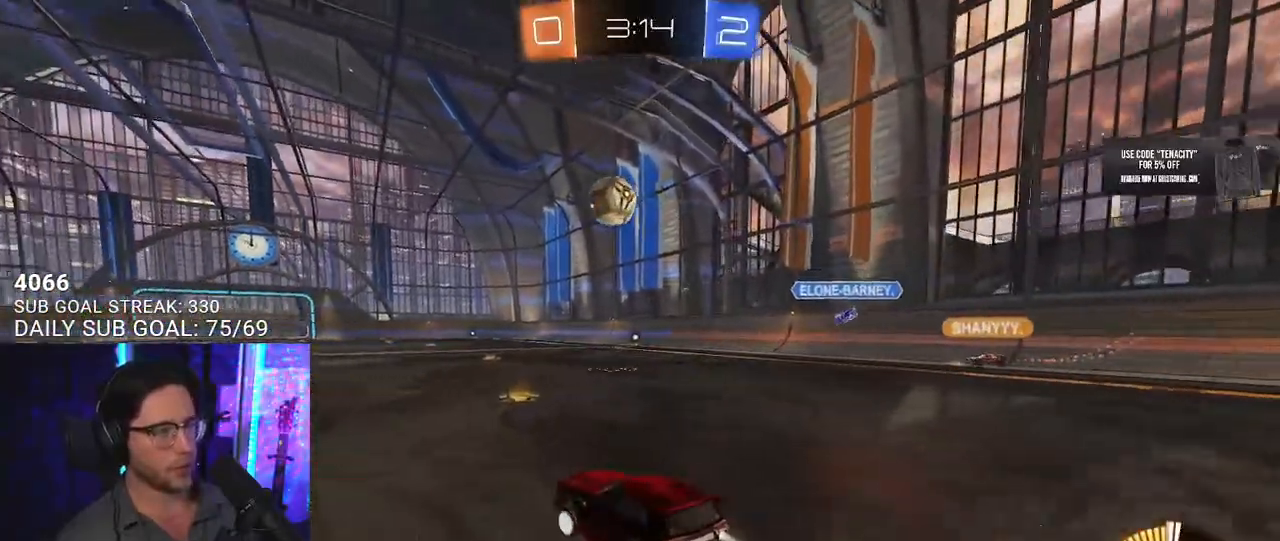
{"buttons": [], "left_stick": "left", "right_stick": "center", "events": [[250, "left_stick", "center"], [500, "left_stick", "left"]]}
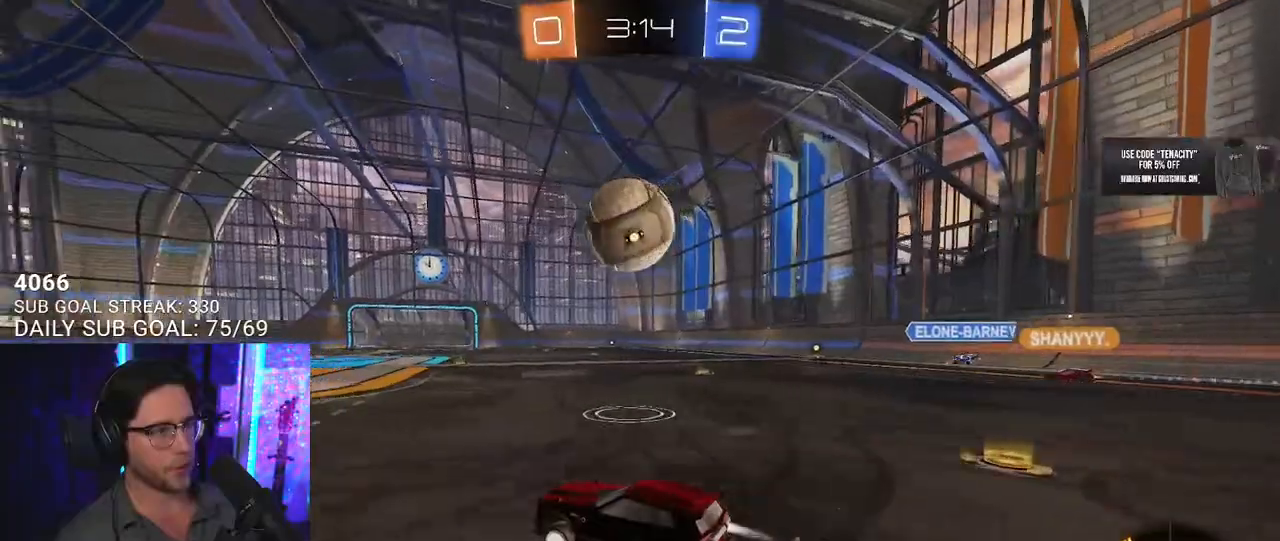
{"buttons": [], "left_stick": "right", "right_stick": "center", "events": [[83, "left_stick", "center"], [183, "left_stick", "right"]]}
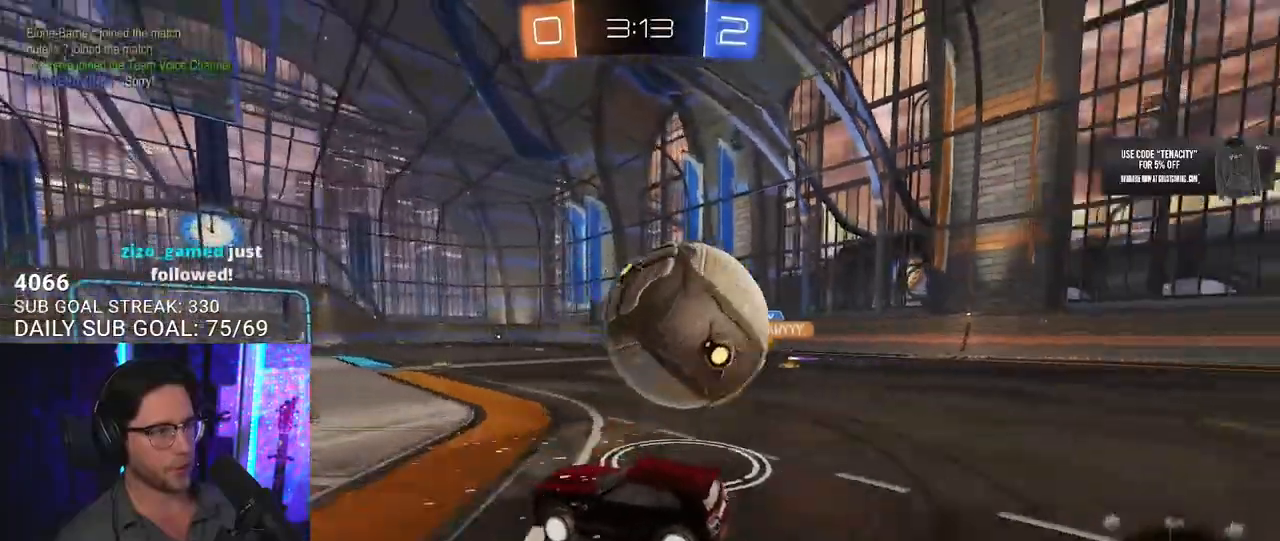
{"buttons": [], "left_stick": "down-left", "right_stick": "center", "events": [[267, "left_stick", "down-right"], [333, "L2", "down"], [367, "TRIANGLE", "down"], [467, "TRIANGLE", "up"], [467, "left_stick", "down-left"], [483, "L2", "up"]]}
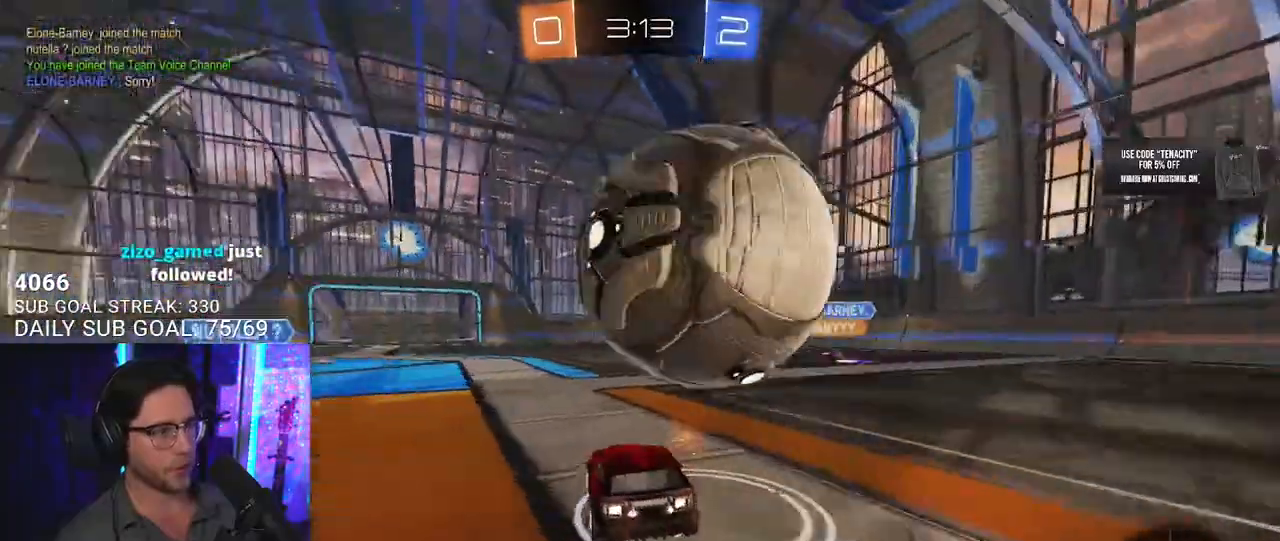
{"buttons": [], "left_stick": "center", "right_stick": "center", "events": [[17, "left_stick", "left"], [183, "left_stick", "center"], [283, "left_stick", "right"], [483, "left_stick", "center"]]}